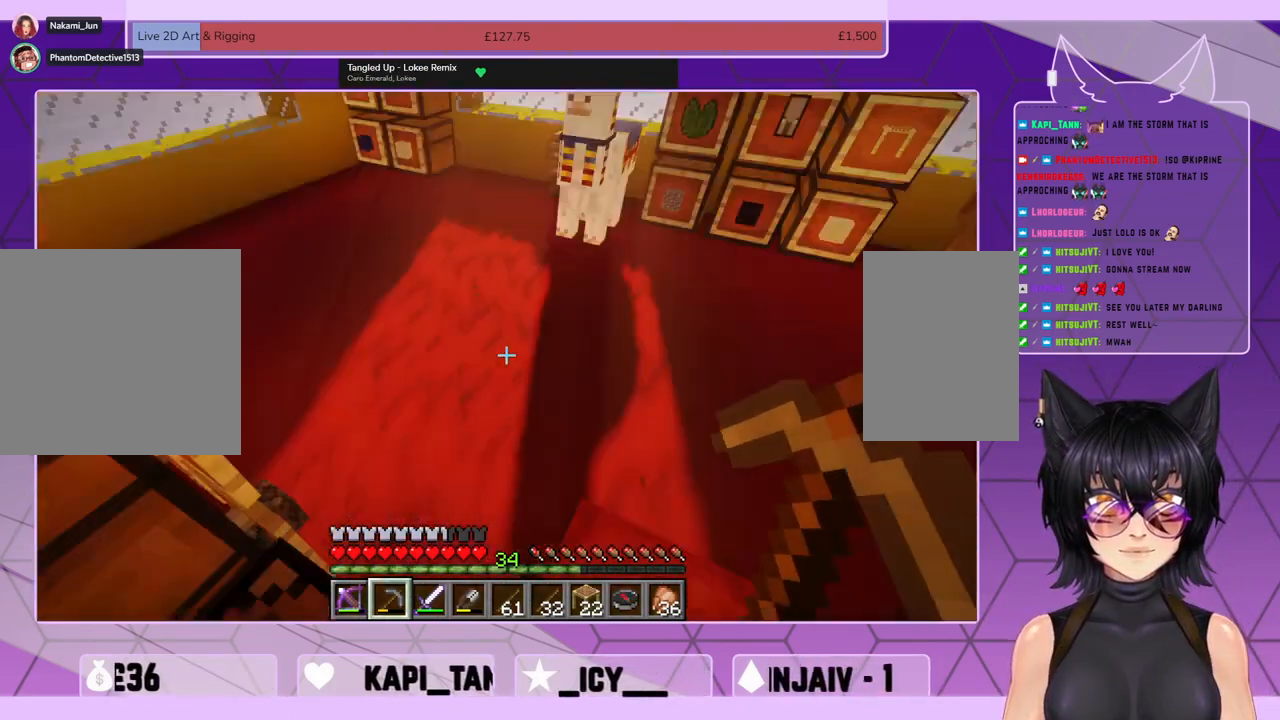
Gameplay with keyboard and mouse; each line is a JSON object with the keys and mouse buttons held at the frame after it. "events" lists presses ("down") and releases ("up") of "a", "c", "ctrl", "d", "e", "f", "q", "s", "shift", "space", "tab", "v", "w", "x", "z", "mouse_left", "mouse_wheel", "mouse_right", "mouse_mb4" and "mouse_mb5" between this image and that frame as [ms after this image, input, new state], when the widget could be followed in between. "mouse_left", "mouse_wheel", "mouse_right", "mouse_mb4", "mouse_mb5" = the "left", "wheel", "right", "mb4", "mb5" buttons of the "mouse" list. No other keys are recorded. Fast repeated clicks can show as one long hold. "wheel" means that the mouse wheel is clicked or scrolled. Mouse movement is not recorded. Not read: r.
{"keys": ["shift", "w"], "mouse": [], "events": [[34, "w", "down"], [100, "shift", "down"]]}
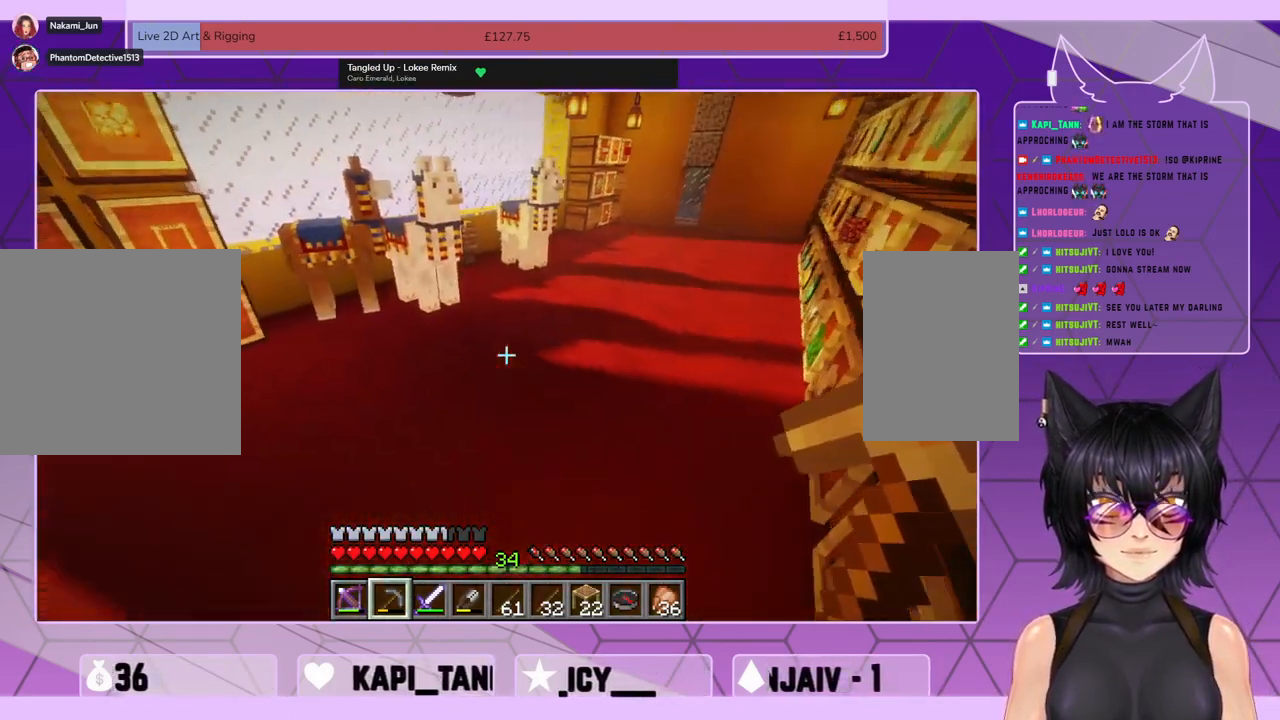
{"keys": ["shift", "w"], "mouse": [], "events": []}
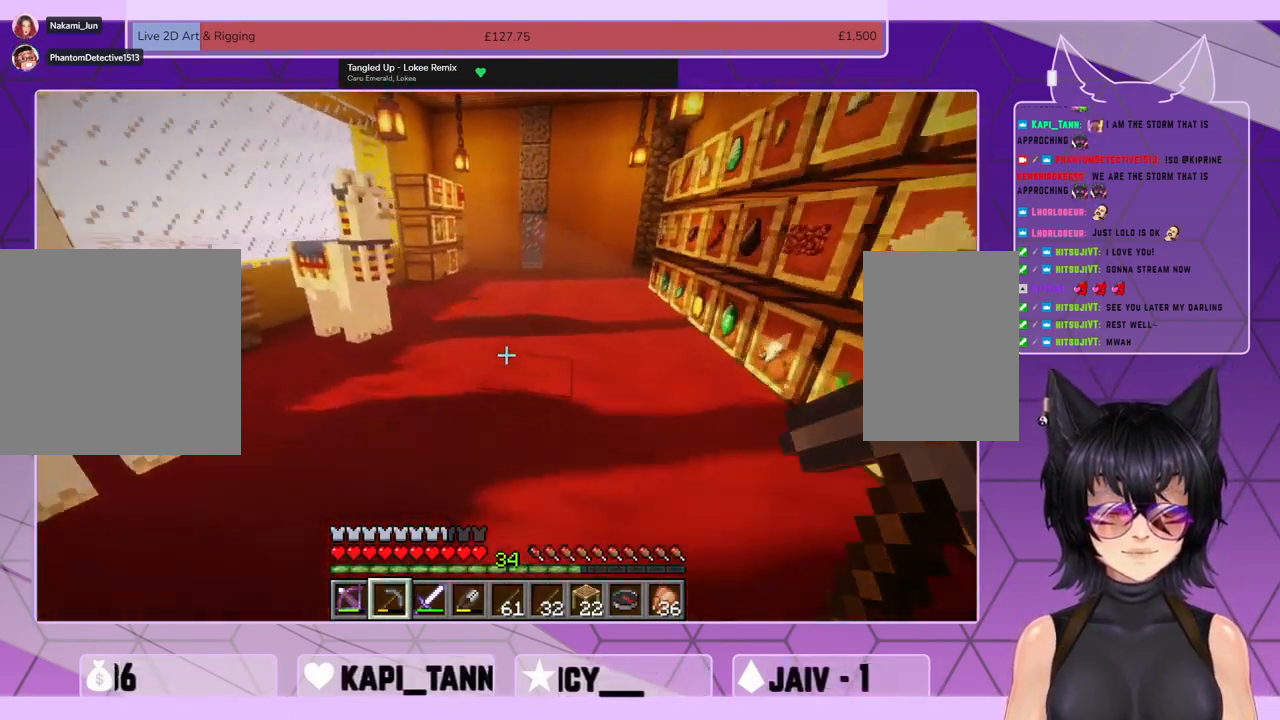
{"keys": ["shift", "w"], "mouse": [], "events": []}
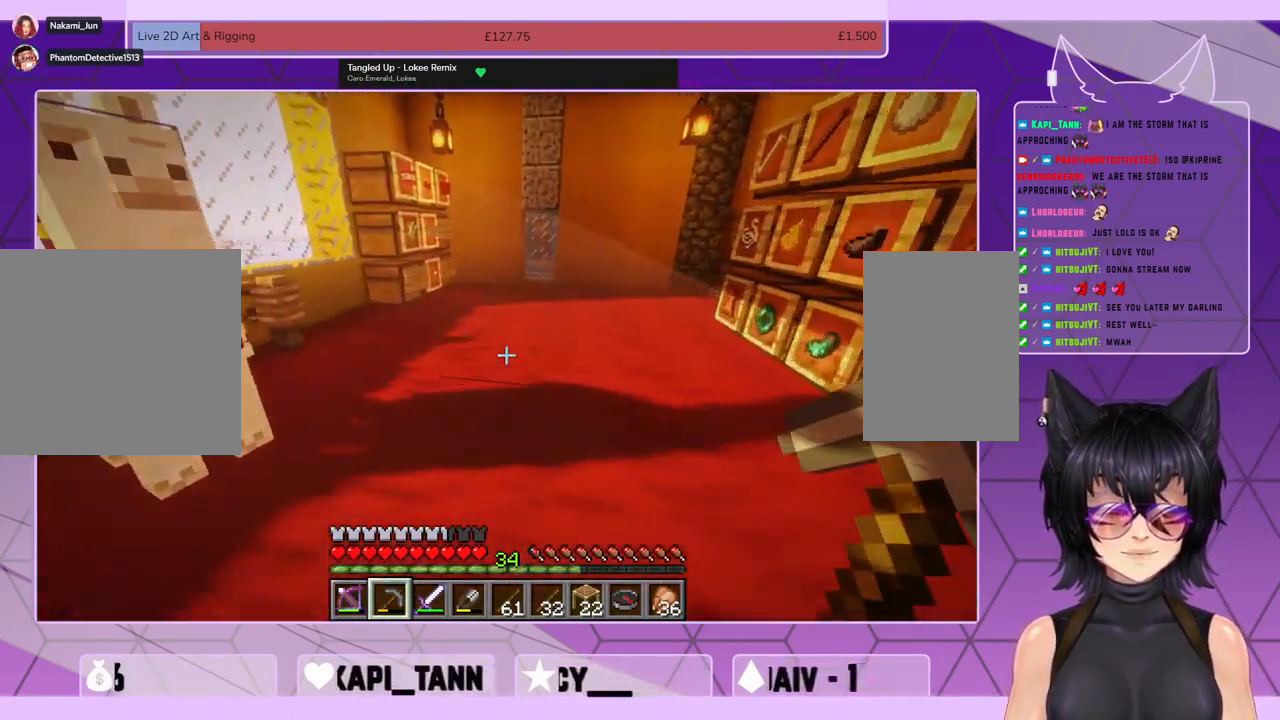
{"keys": ["shift", "w"], "mouse": [], "events": []}
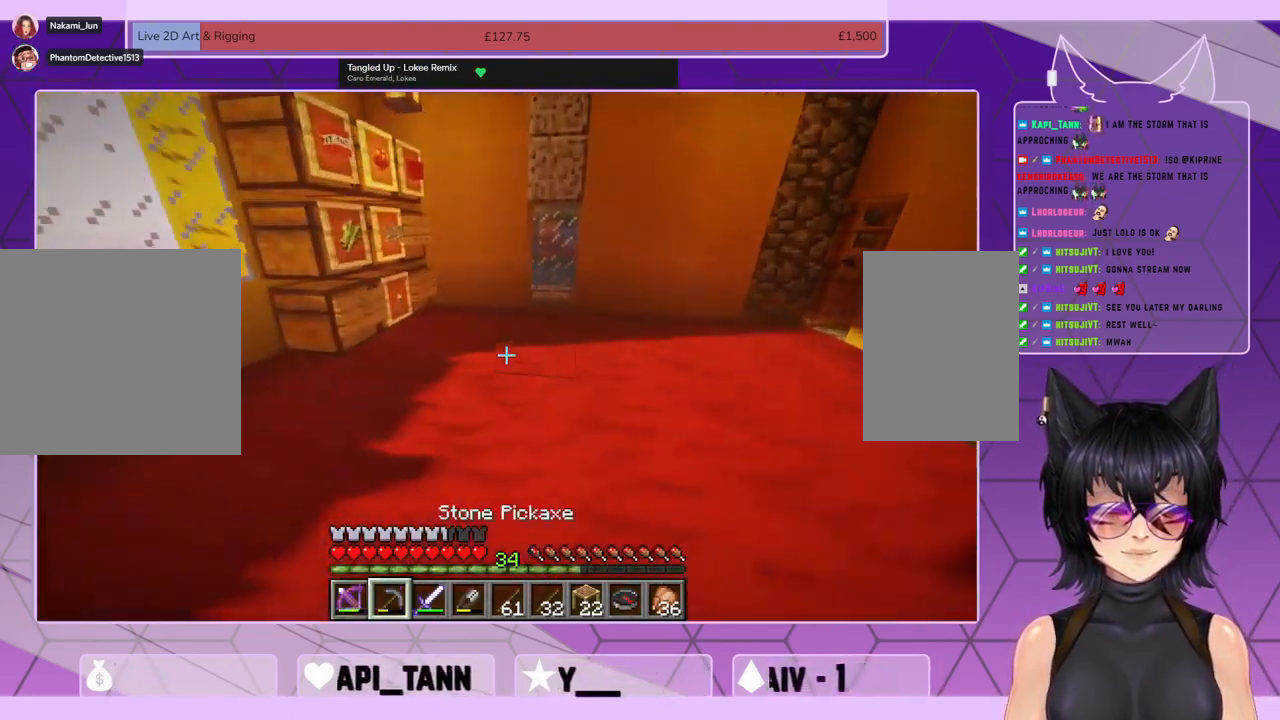
{"keys": ["shift", "w"], "mouse": [], "events": []}
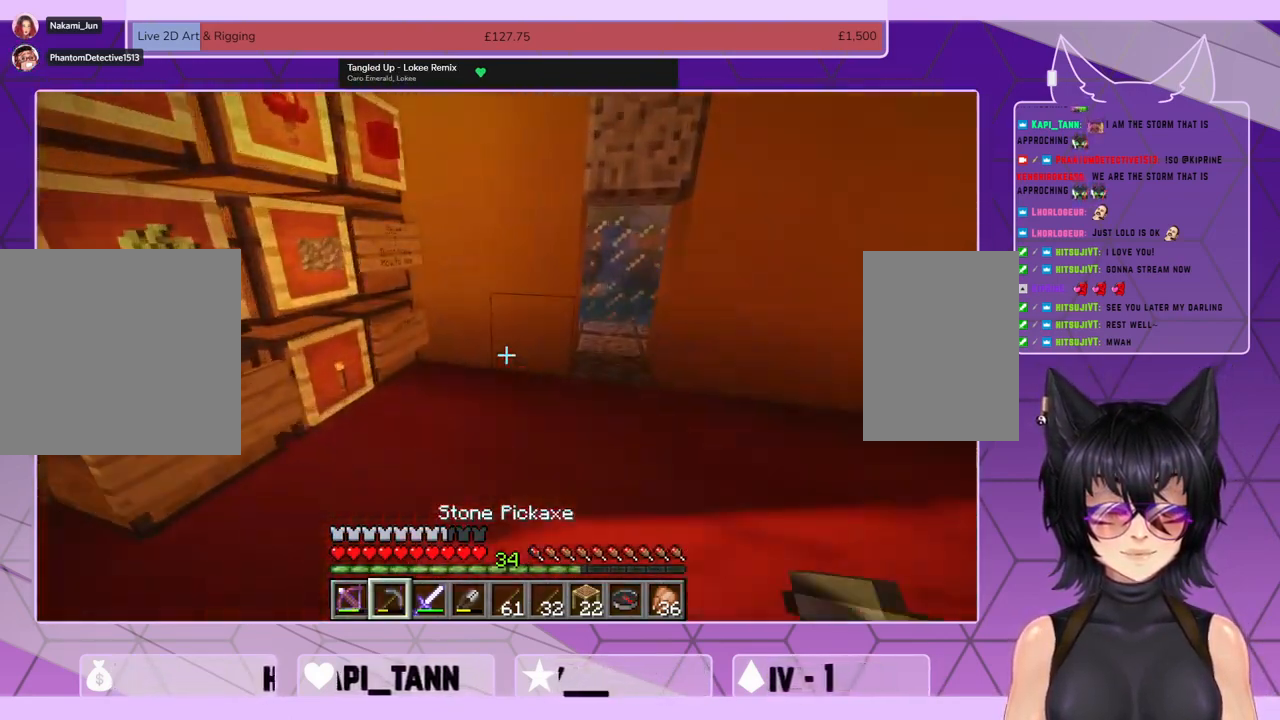
{"keys": [], "mouse": [], "events": [[400, "w", "up"], [434, "shift", "up"]]}
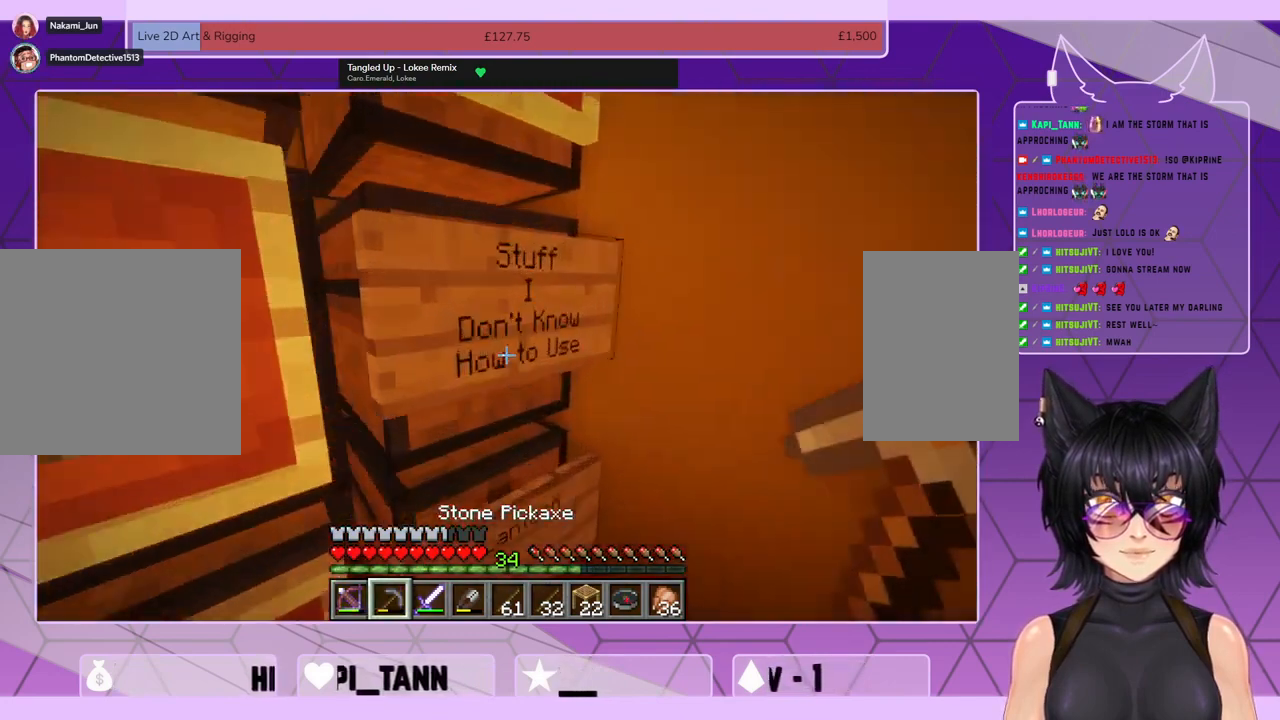
{"keys": [], "mouse": ["left"], "events": [[134, "mouse_left", "down"]]}
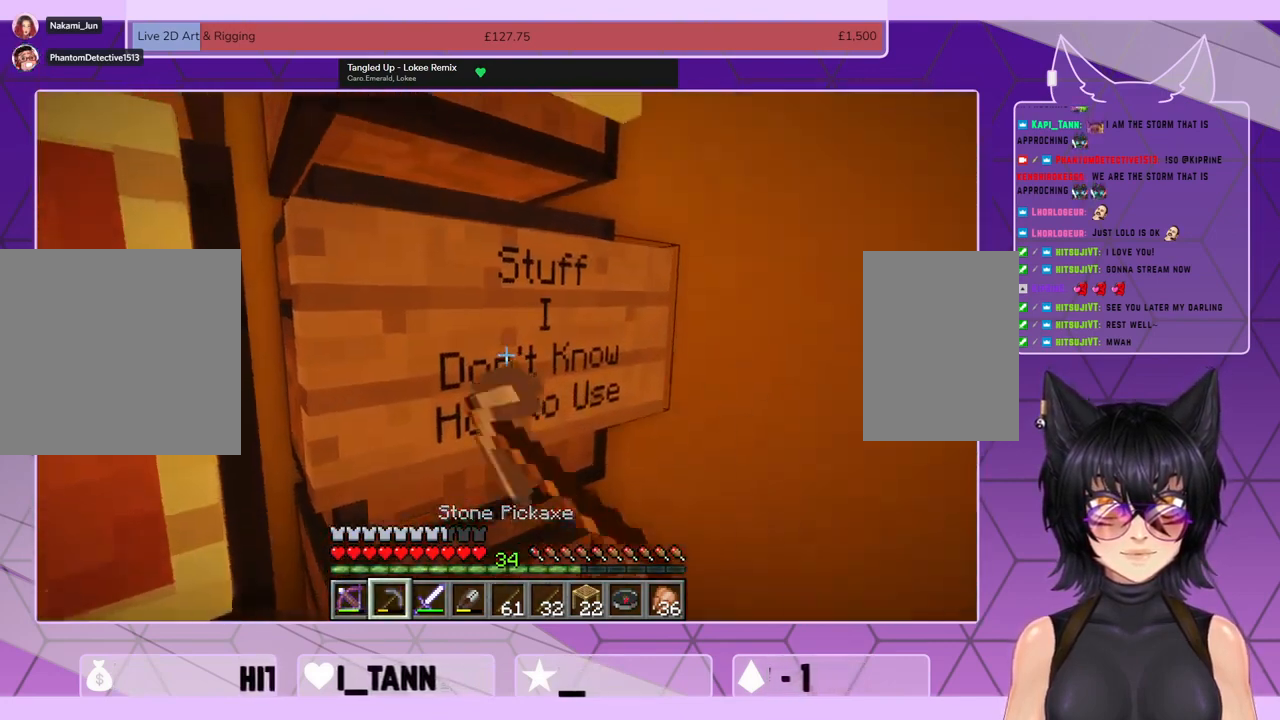
{"keys": [], "mouse": ["left"], "events": []}
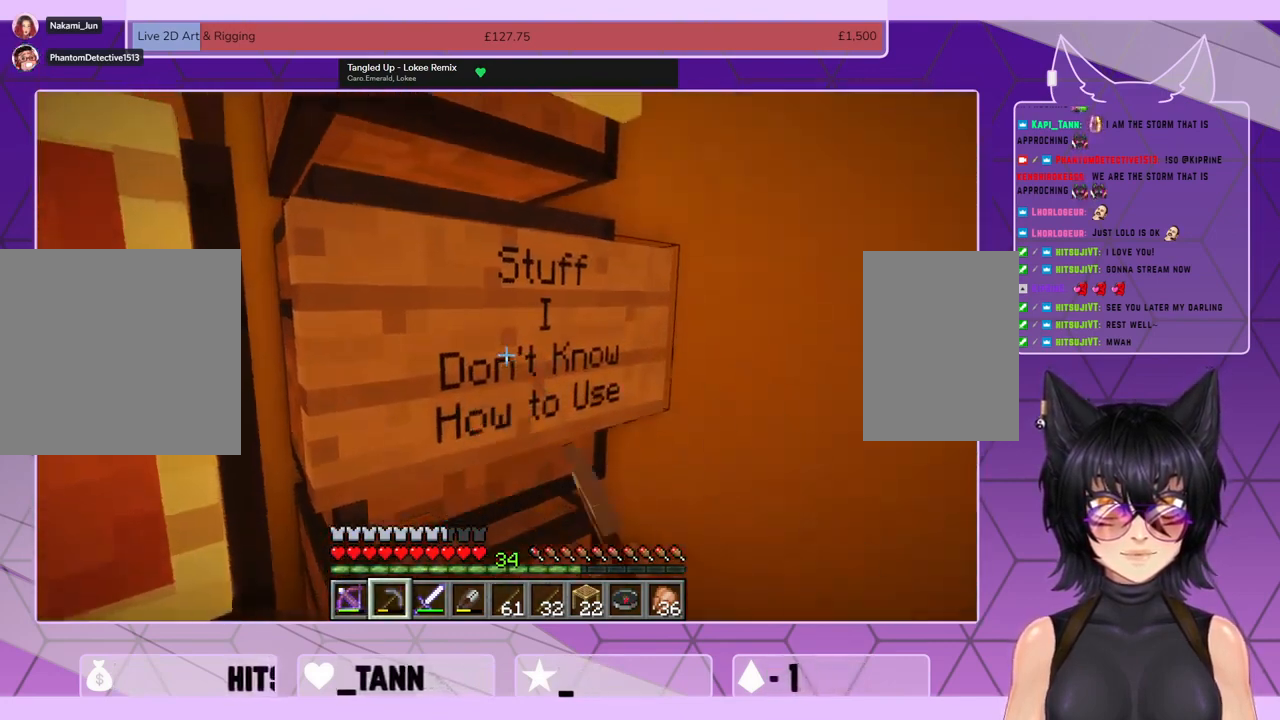
{"keys": [], "mouse": ["left"], "events": []}
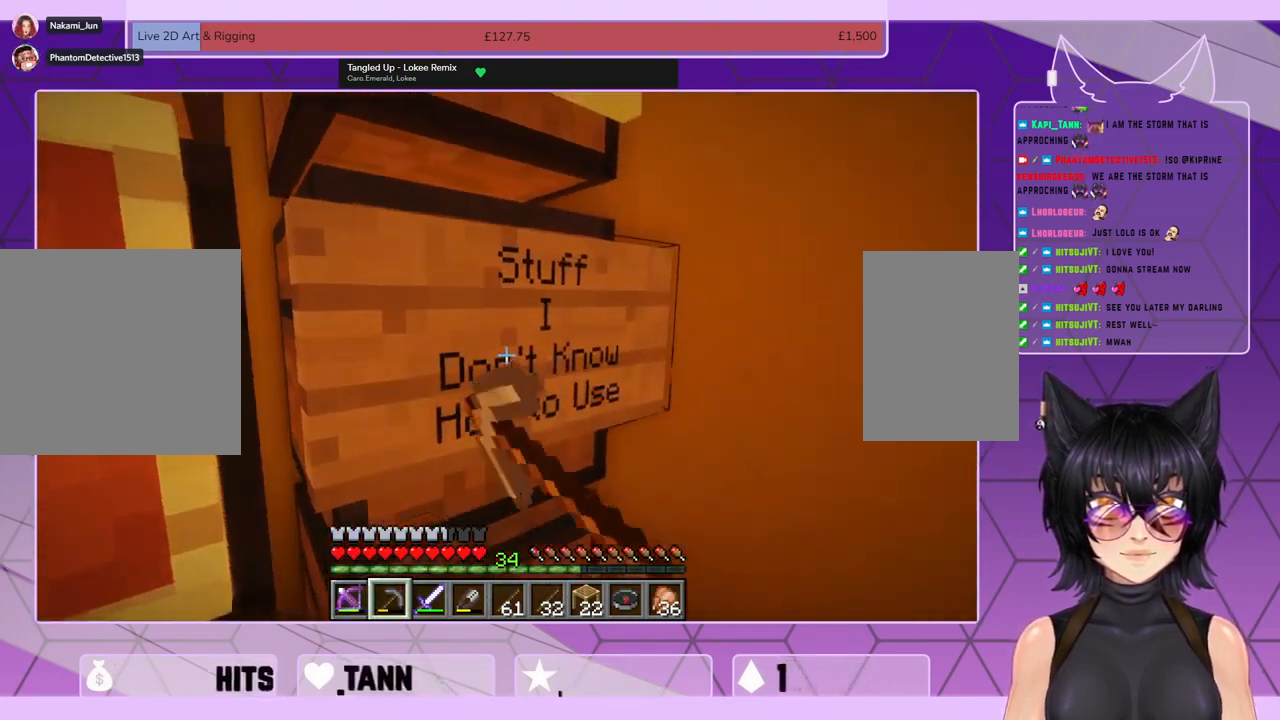
{"keys": [], "mouse": ["left"], "events": []}
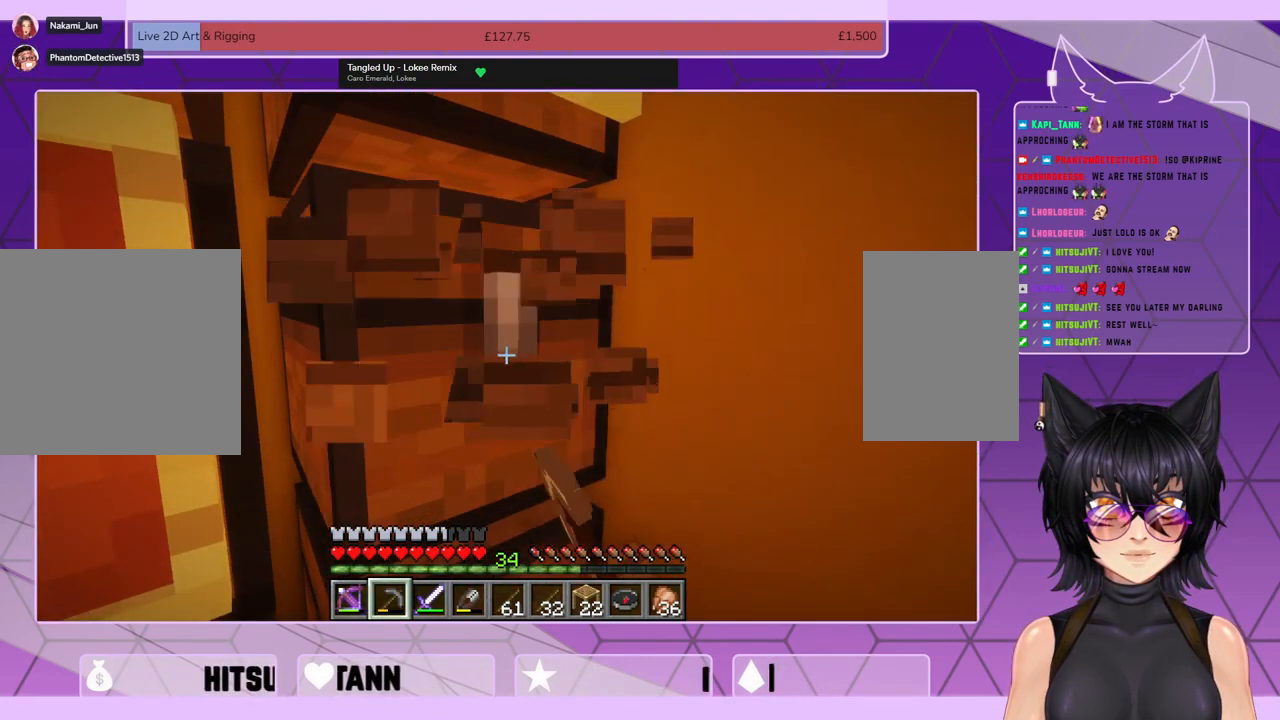
{"keys": [], "mouse": [], "events": [[100, "mouse_left", "up"]]}
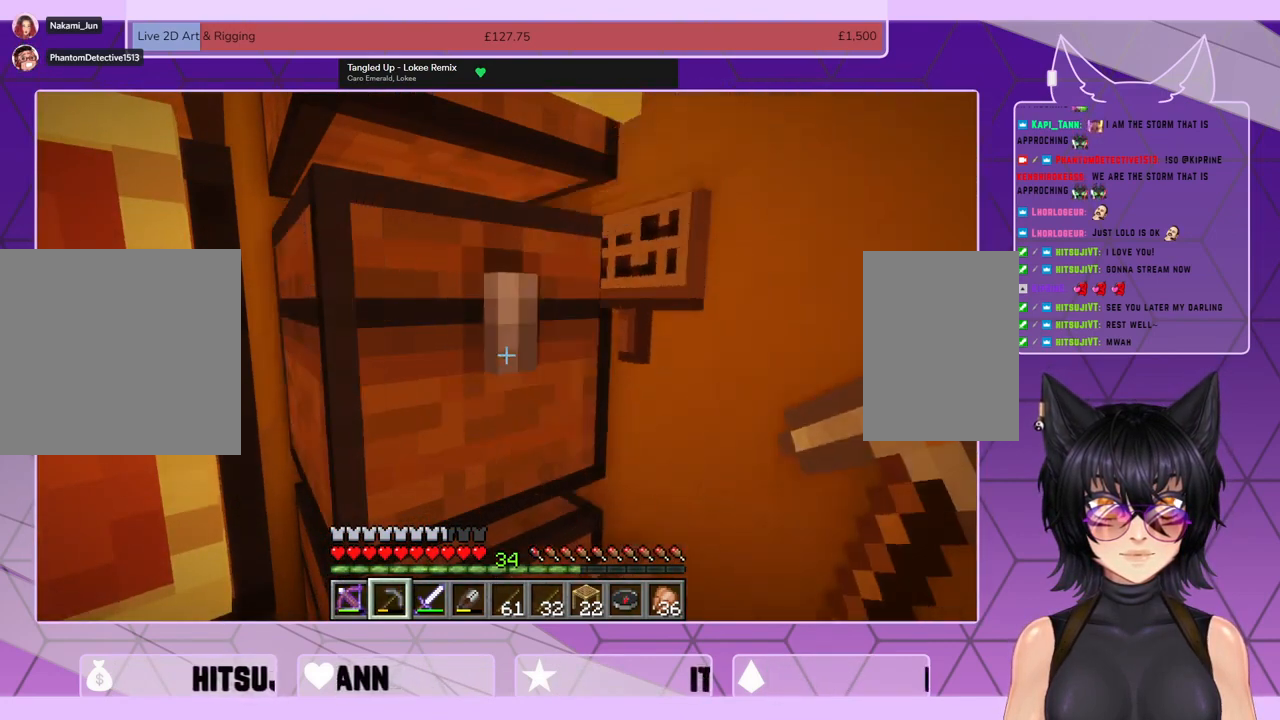
{"keys": [], "mouse": [], "events": []}
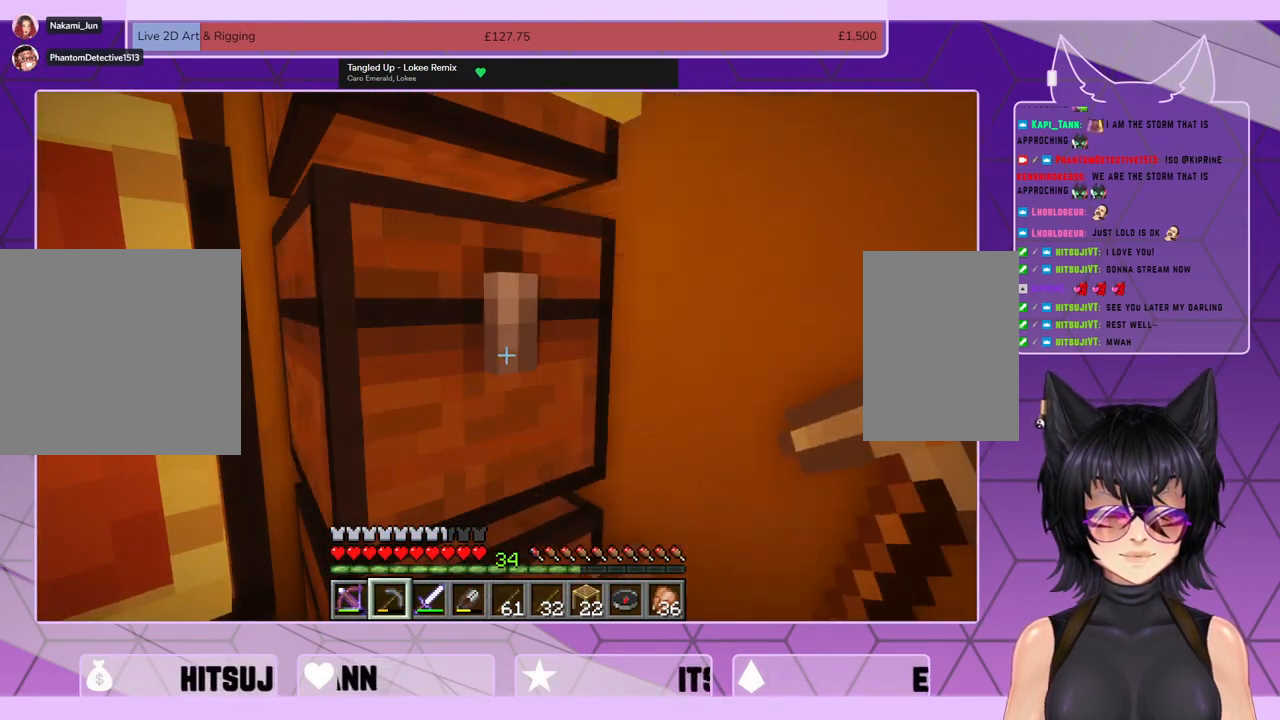
{"keys": [], "mouse": [], "events": [[167, "e", "down"], [200, "e", "up"]]}
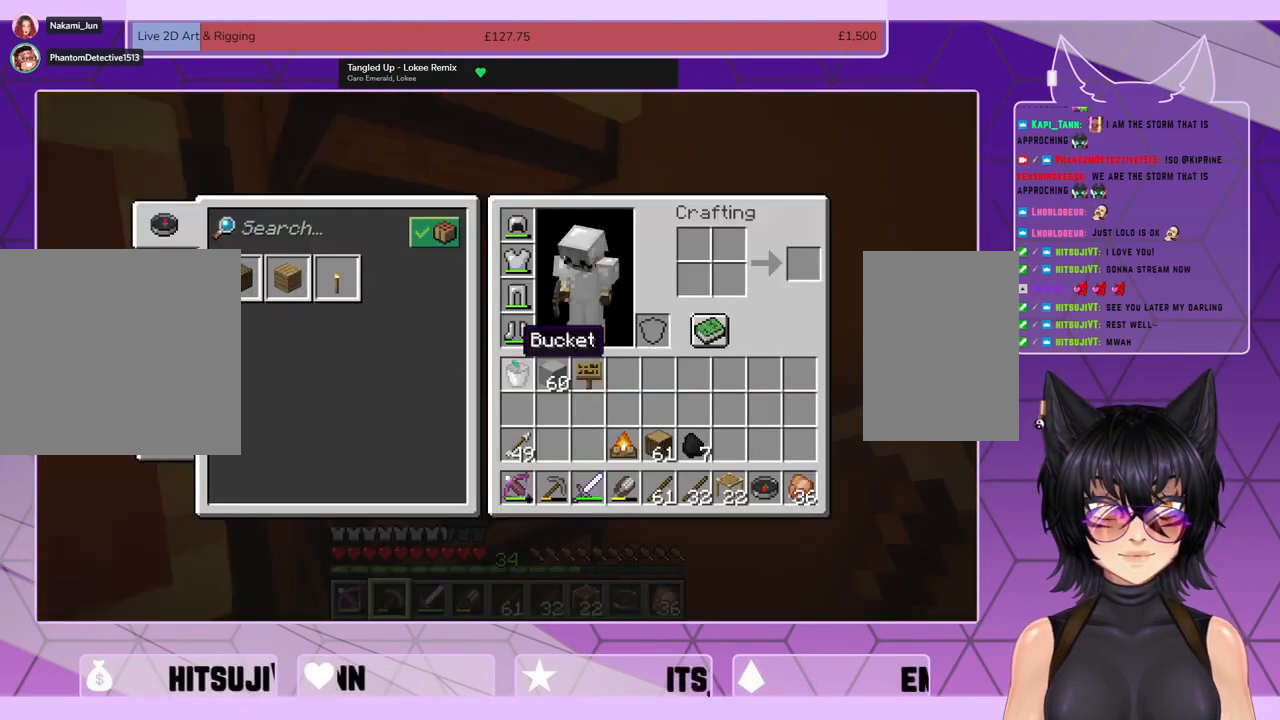
{"keys": [], "mouse": [], "events": []}
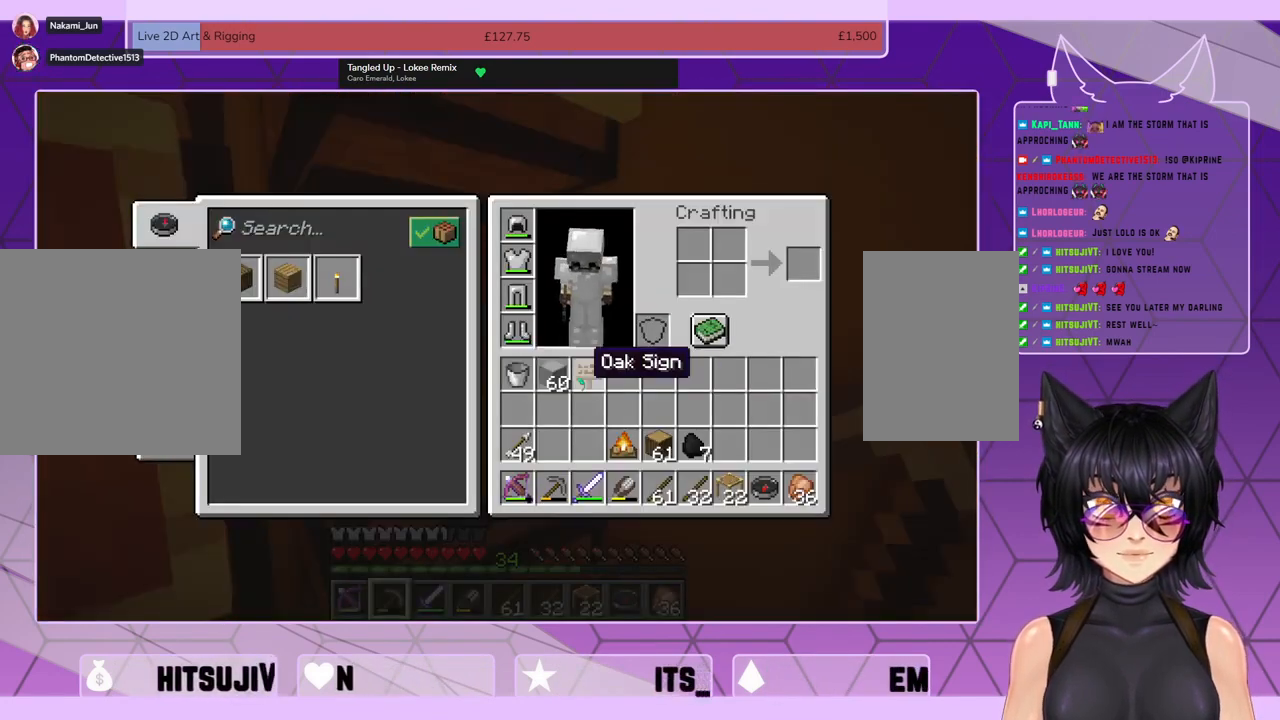
{"keys": [], "mouse": ["left"], "events": [[67, "mouse_left", "down"], [134, "mouse_left", "up"], [434, "mouse_left", "down"]]}
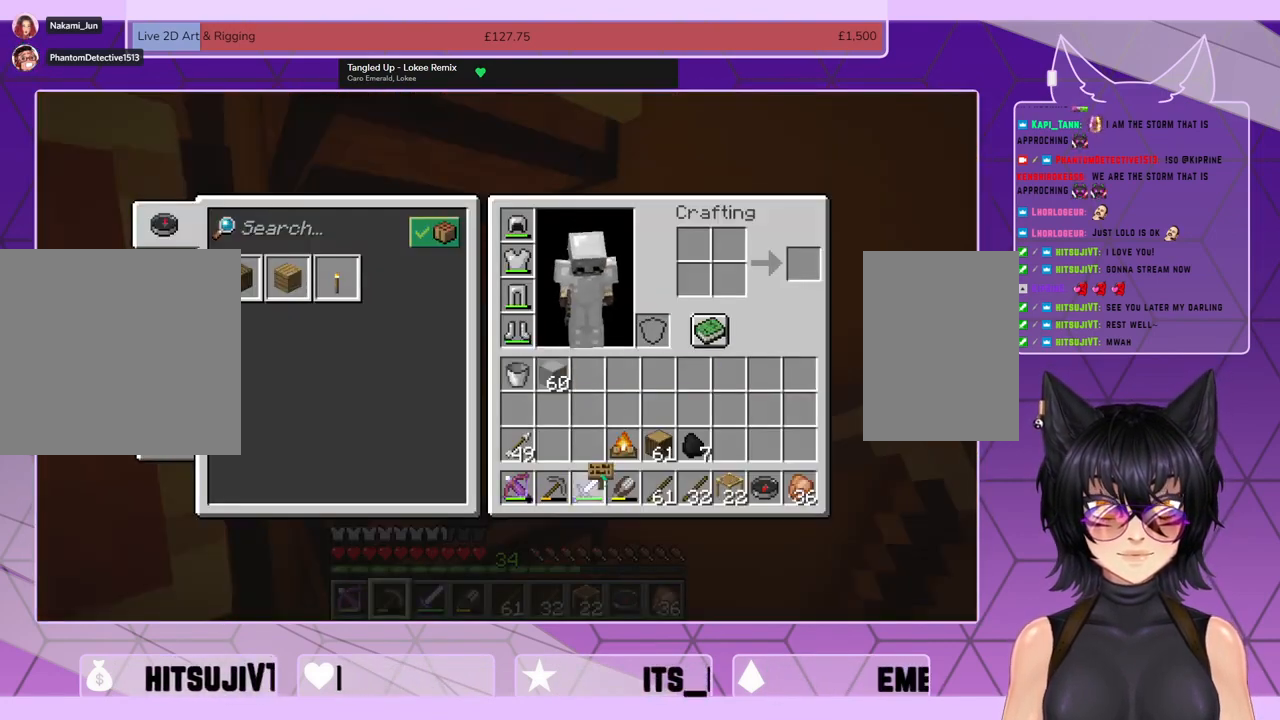
{"keys": ["e"], "mouse": [], "events": [[34, "mouse_left", "up"], [267, "mouse_left", "down"], [400, "mouse_left", "up"], [467, "e", "down"]]}
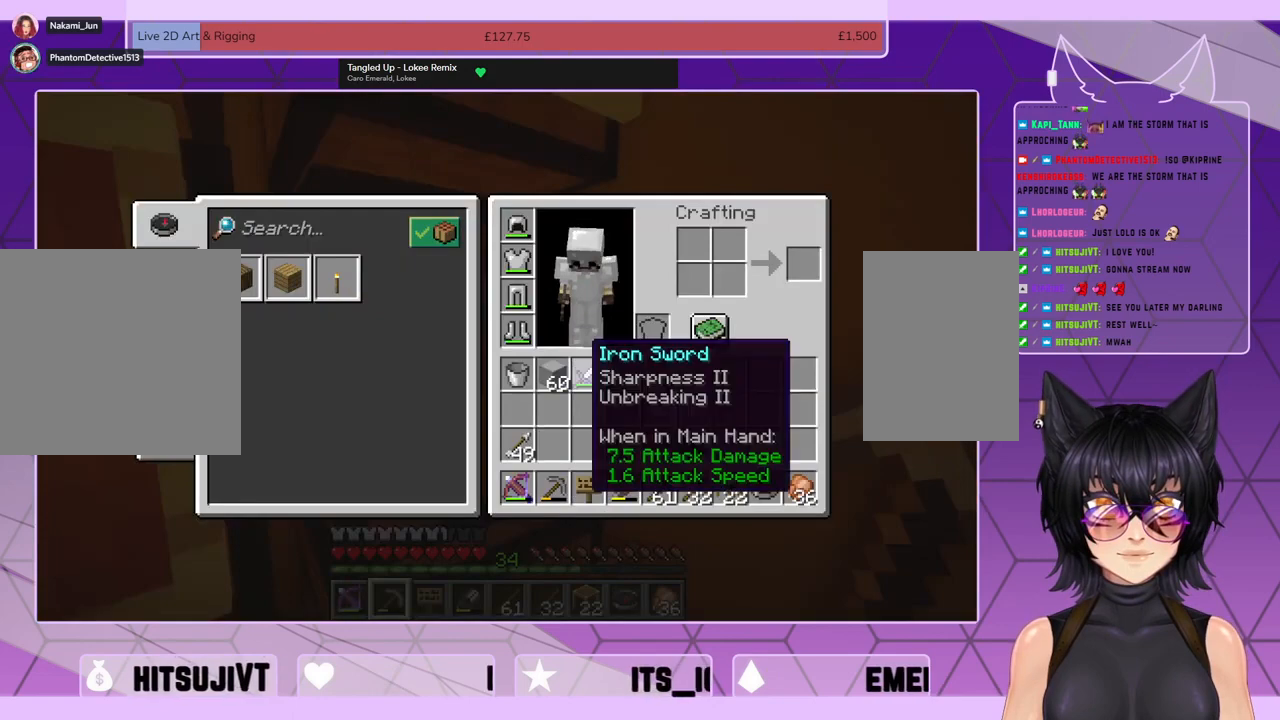
{"keys": [], "mouse": ["wheel"], "events": [[34, "e", "up"], [367, "mouse_wheel", "down"]]}
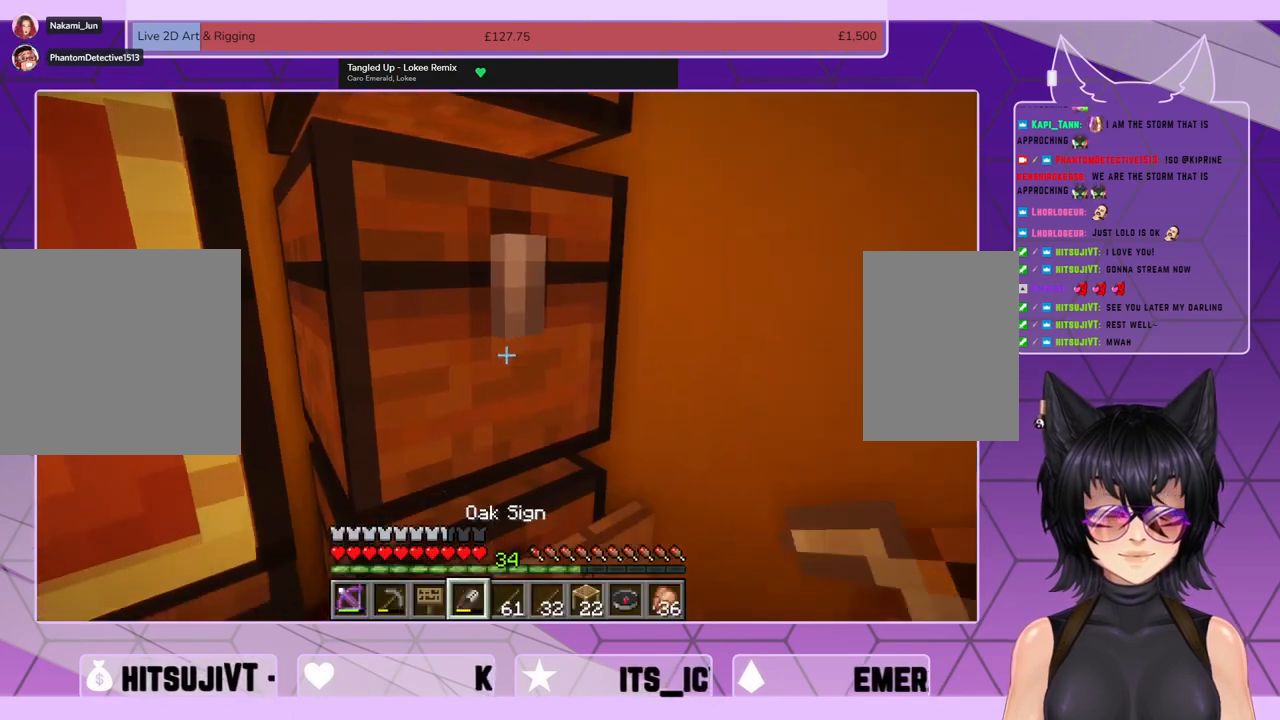
{"keys": ["ctrl"], "mouse": [], "events": [[434, "mouse_wheel", "up"], [500, "ctrl", "down"]]}
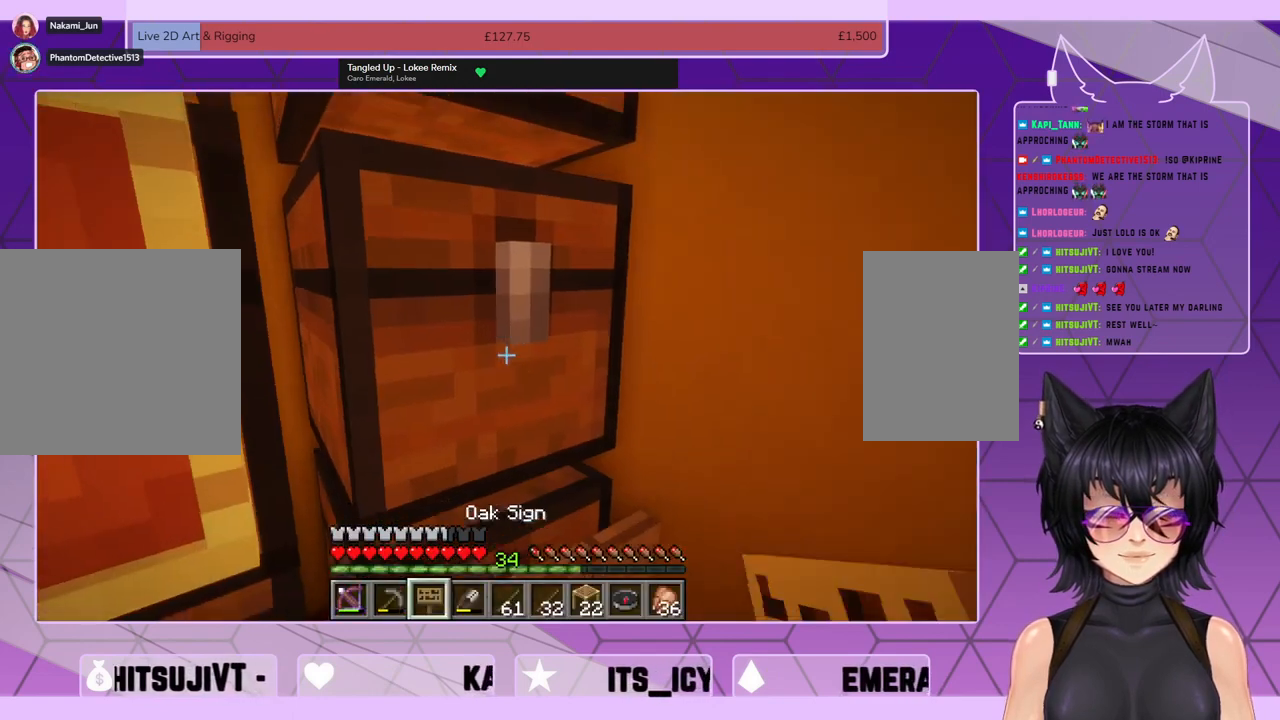
{"keys": ["ctrl"], "mouse": [], "events": [[400, "mouse_right", "down"], [500, "mouse_right", "up"]]}
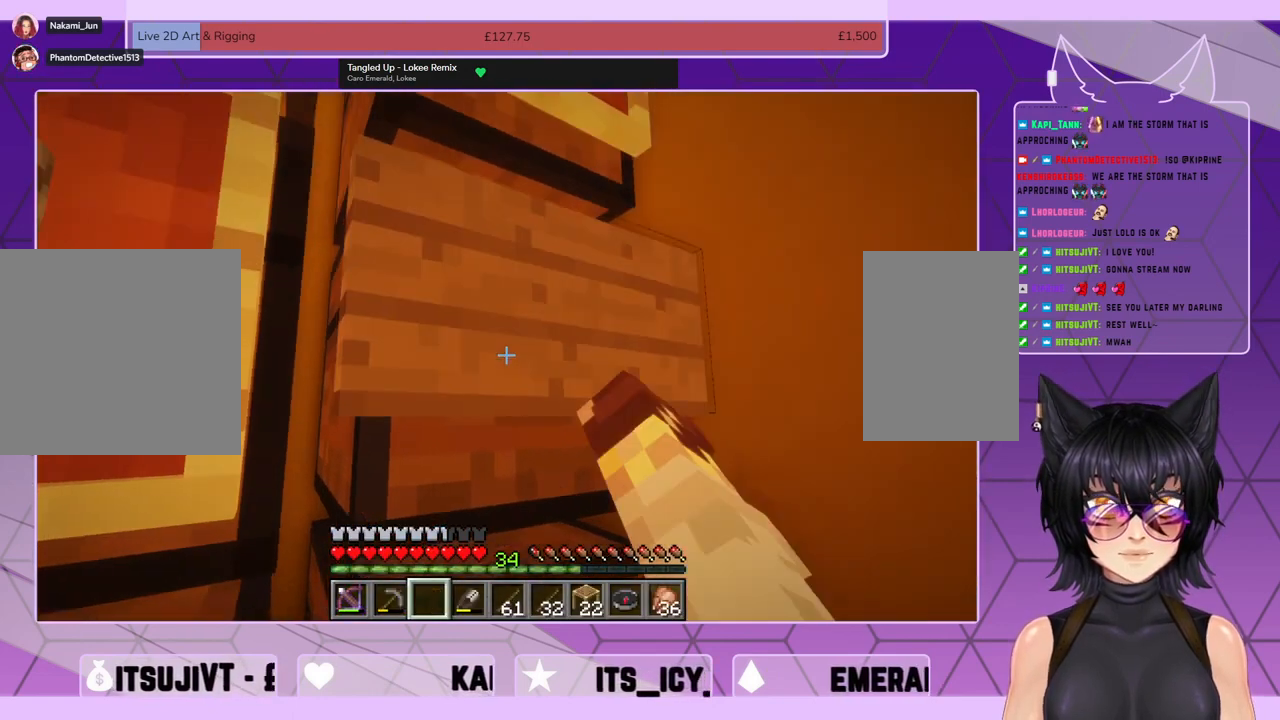
{"keys": [], "mouse": [], "events": [[100, "ctrl", "up"]]}
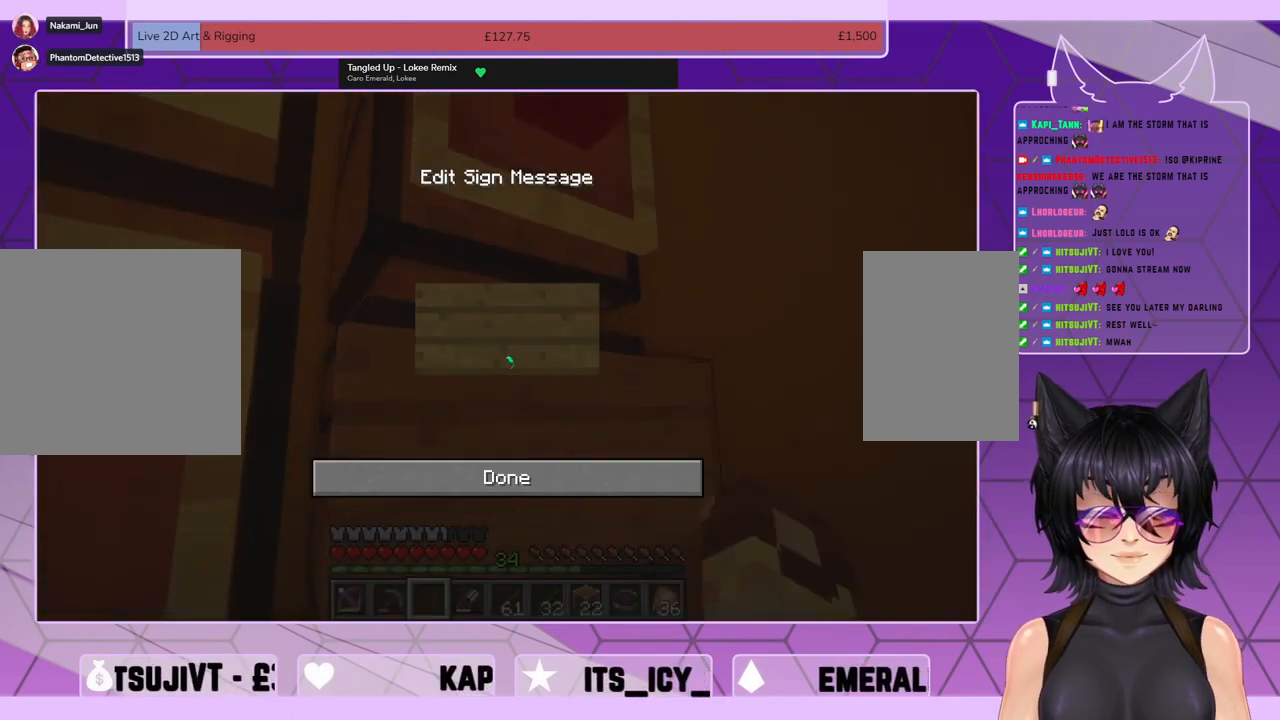
{"keys": [], "mouse": [], "events": []}
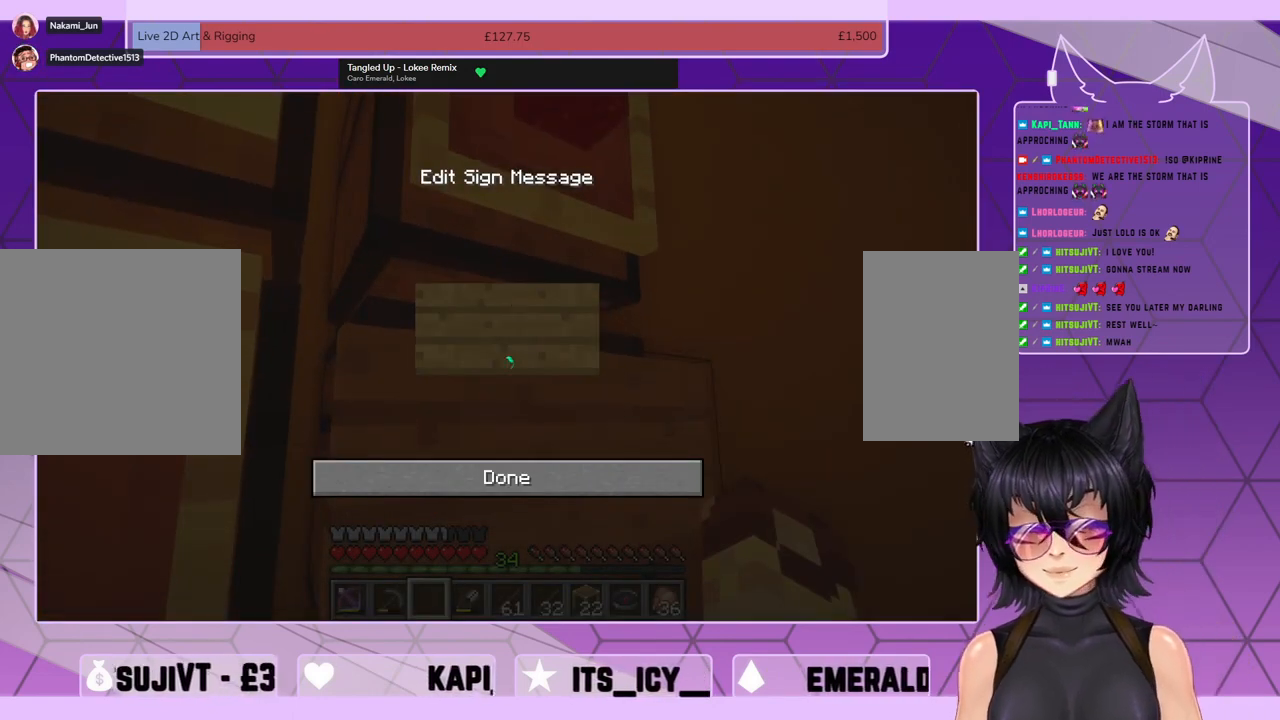
{"keys": ["shift"], "mouse": [], "events": [[234, "shift", "down"]]}
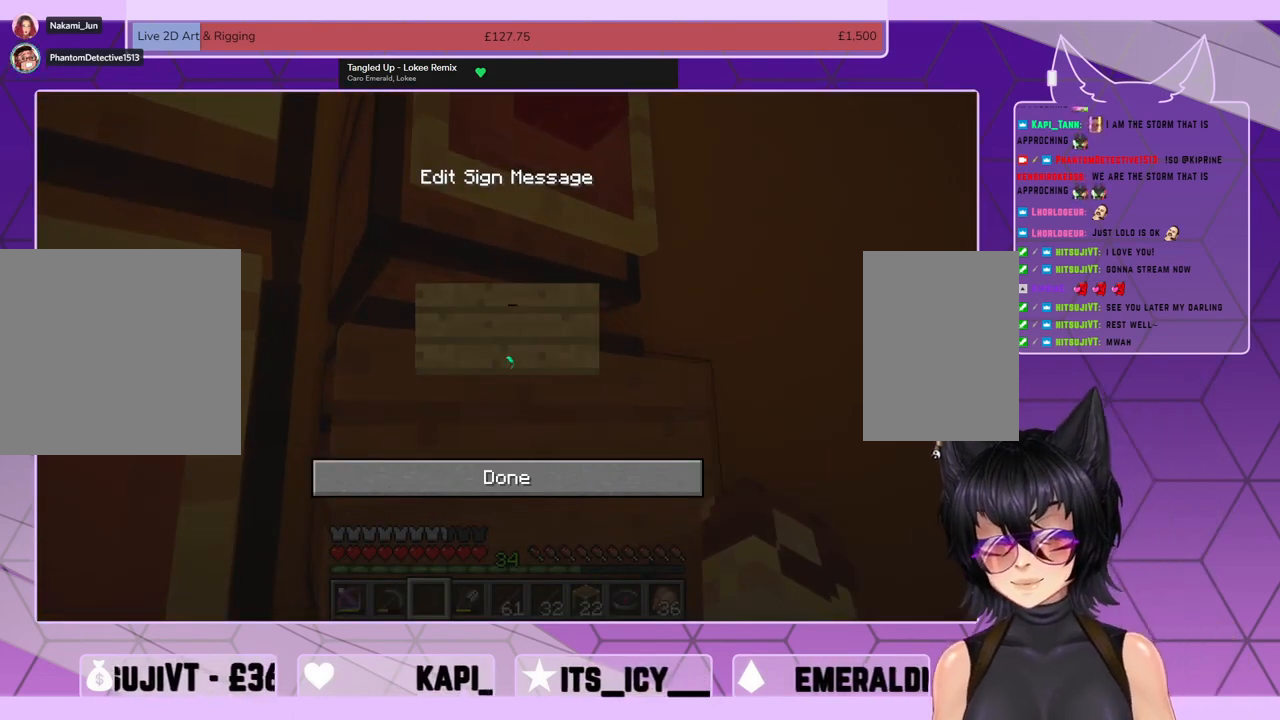
{"keys": ["shift"], "mouse": [], "events": []}
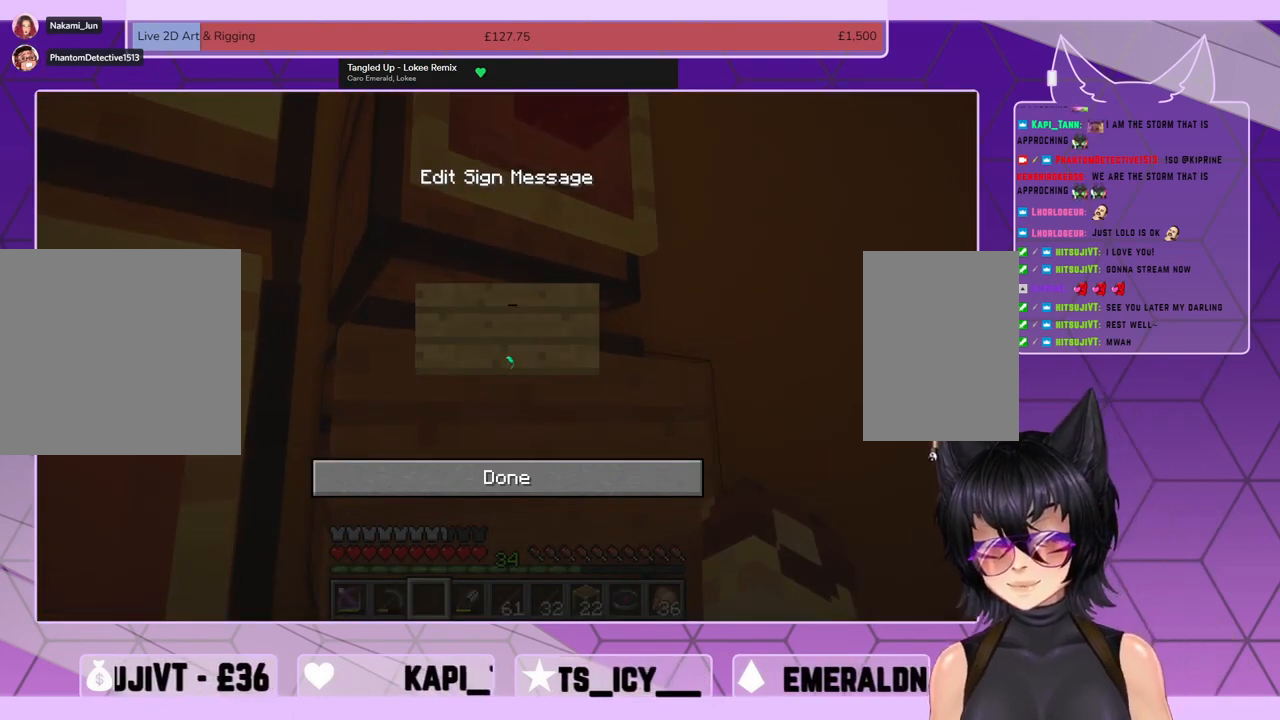
{"keys": ["shift"], "mouse": [], "events": []}
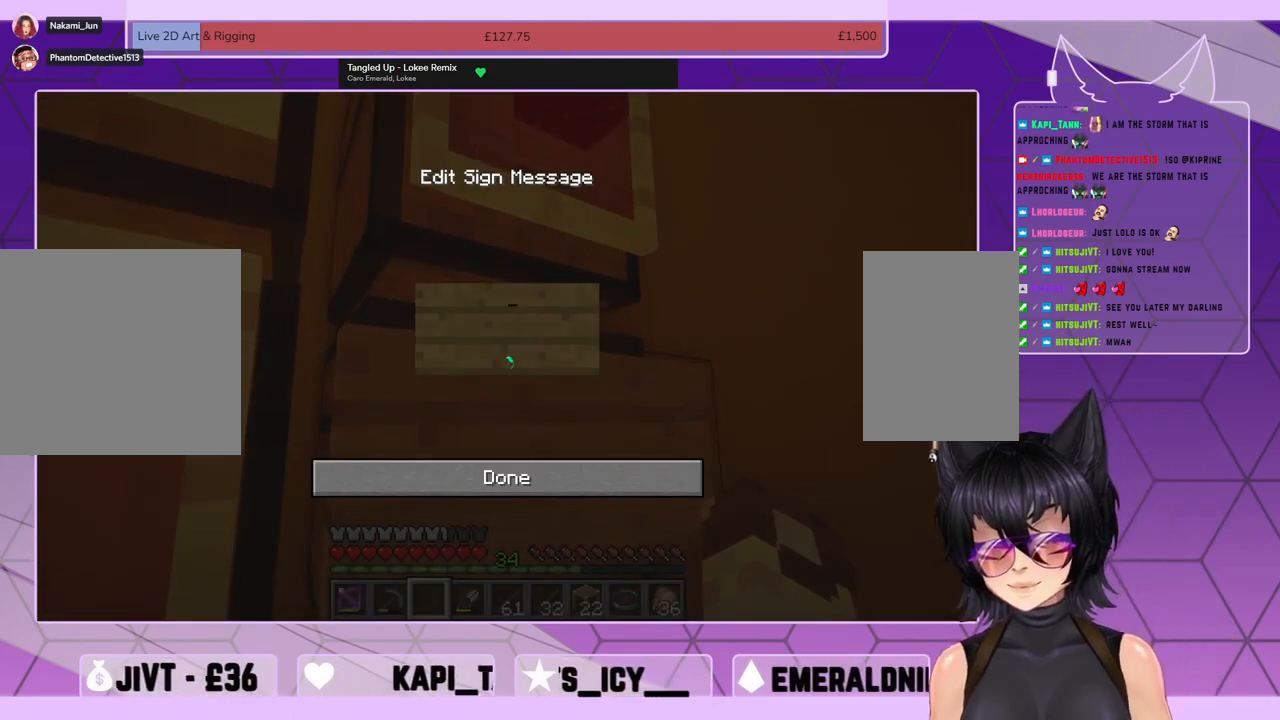
{"keys": [], "mouse": [], "events": [[67, "a", "down"], [134, "a", "up"], [134, "shift", "up"]]}
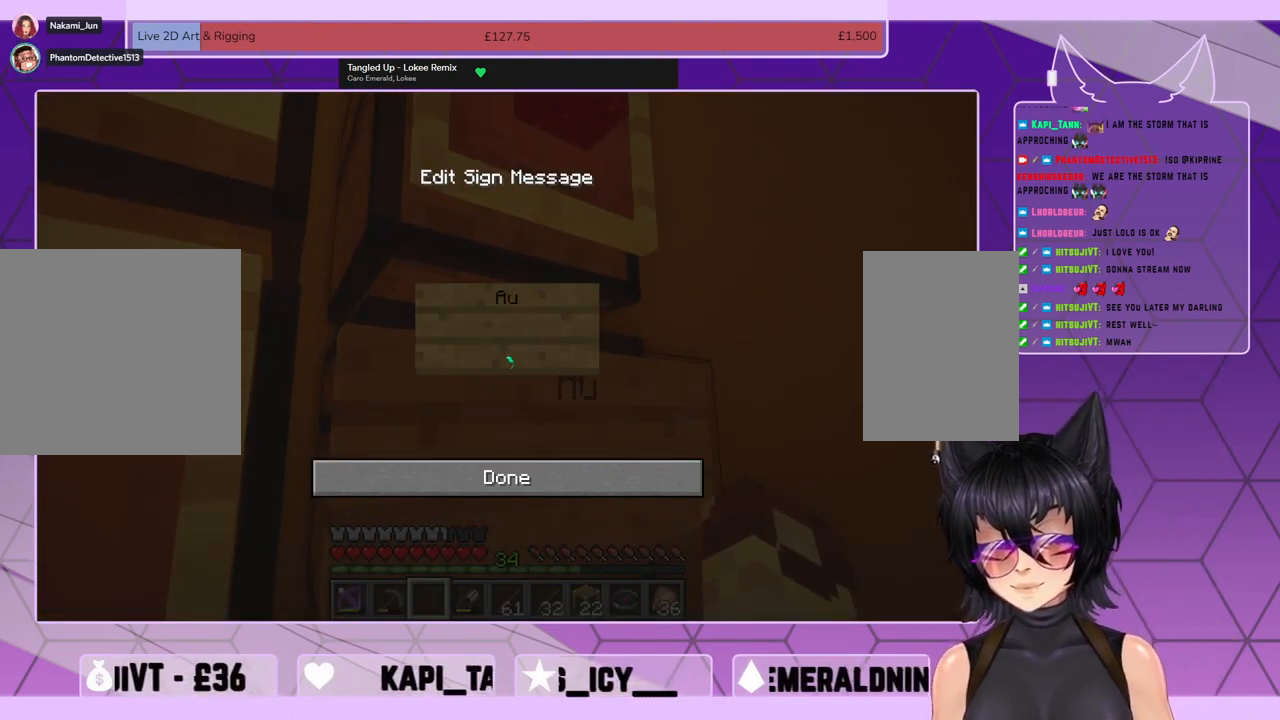
{"keys": ["a"], "mouse": [], "events": [[500, "a", "down"]]}
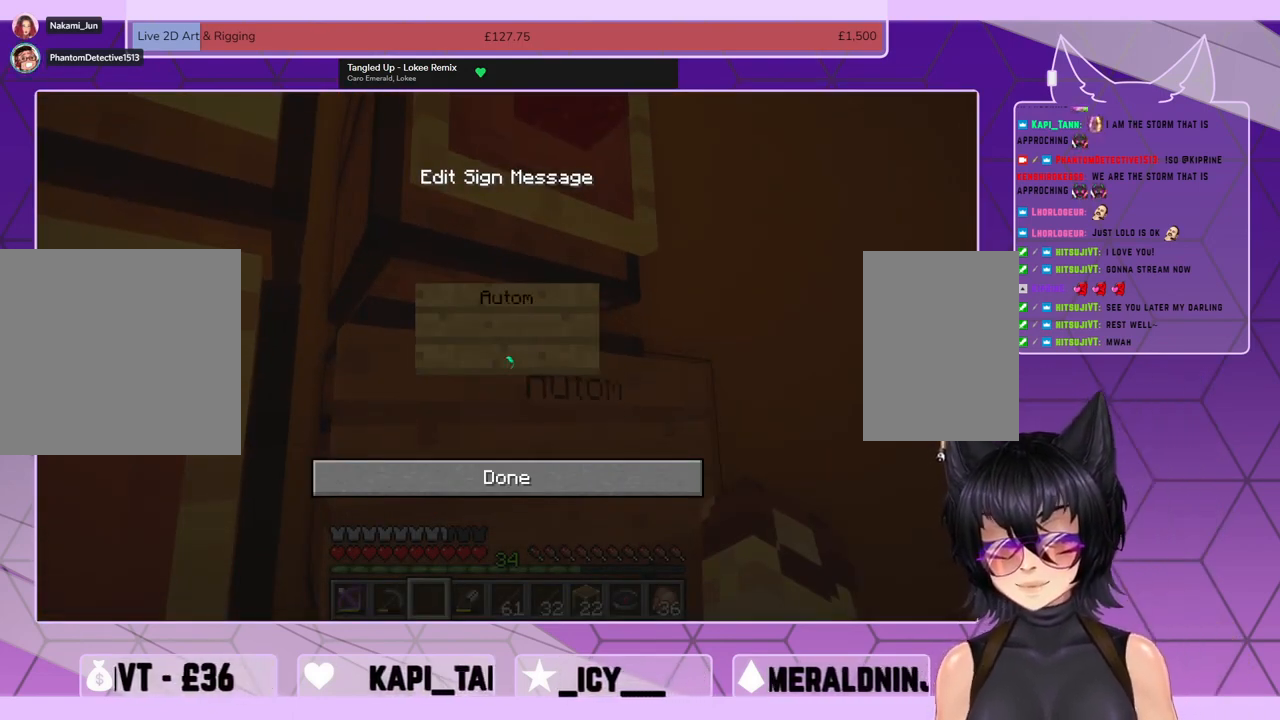
{"keys": [], "mouse": [], "events": [[67, "a", "up"]]}
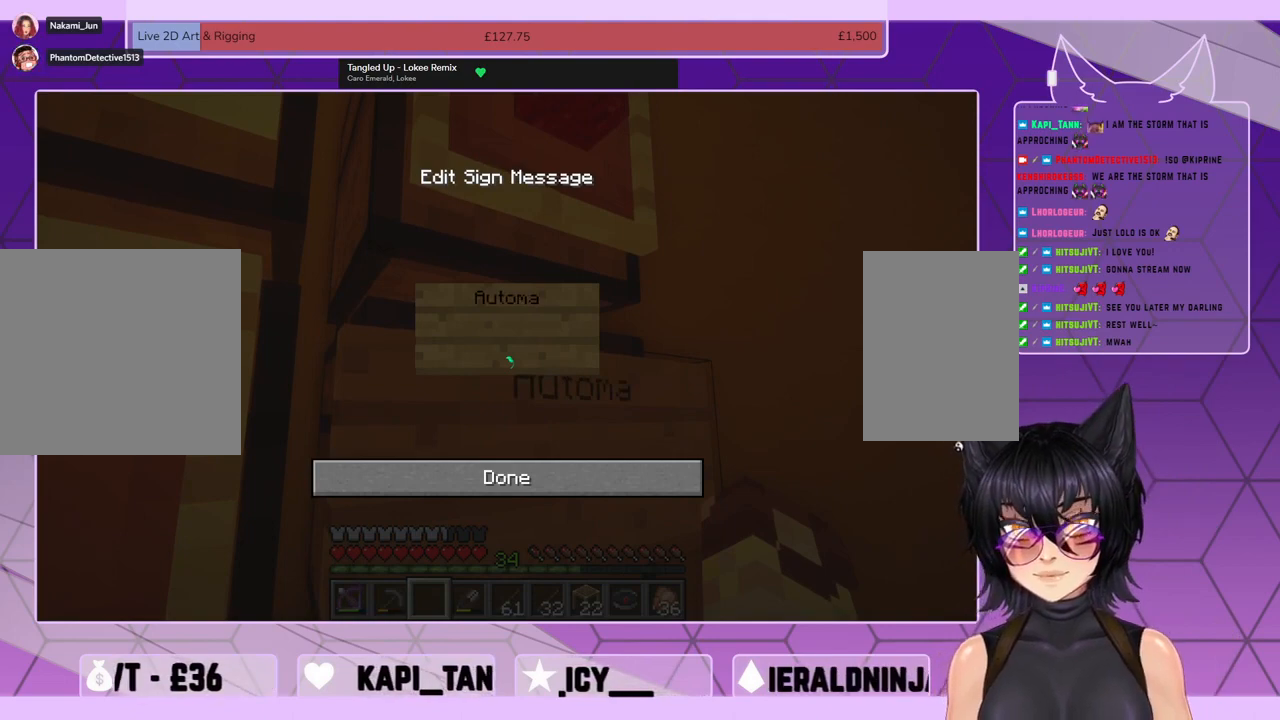
{"keys": [], "mouse": [], "events": [[334, "e", "down"], [434, "e", "up"]]}
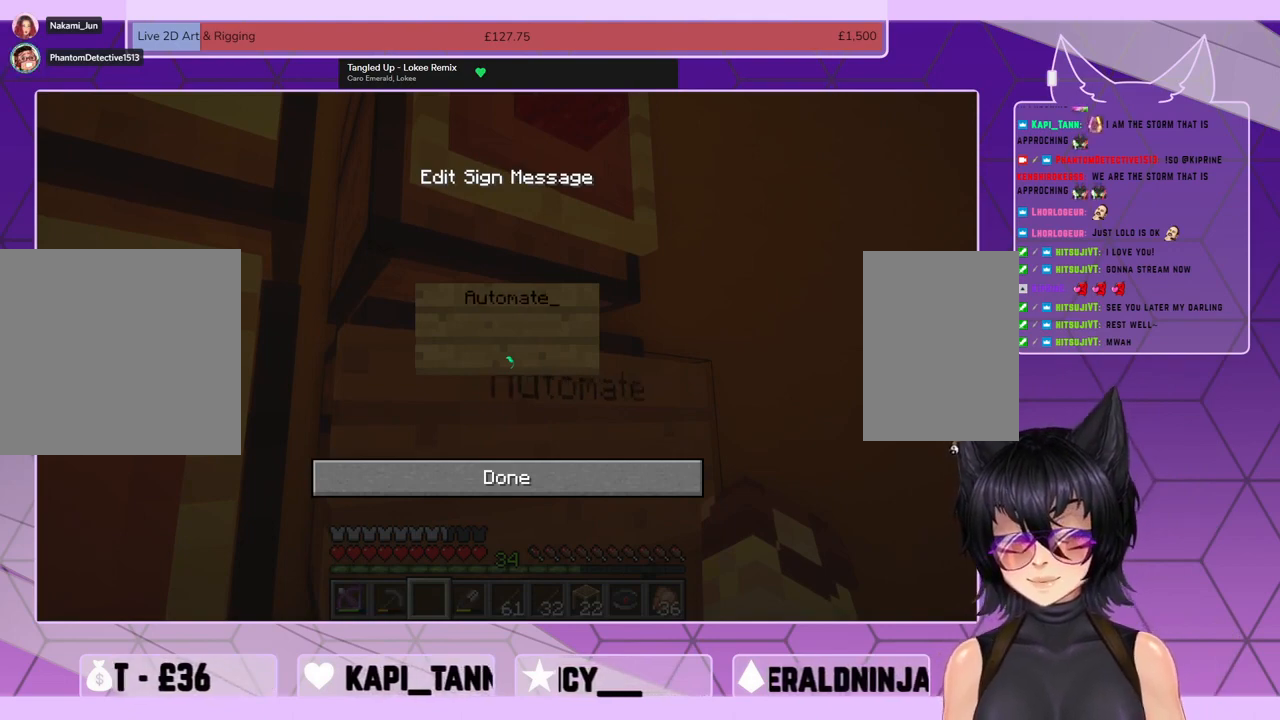
{"keys": [], "mouse": [], "events": [[34, "d", "down"], [100, "d", "up"]]}